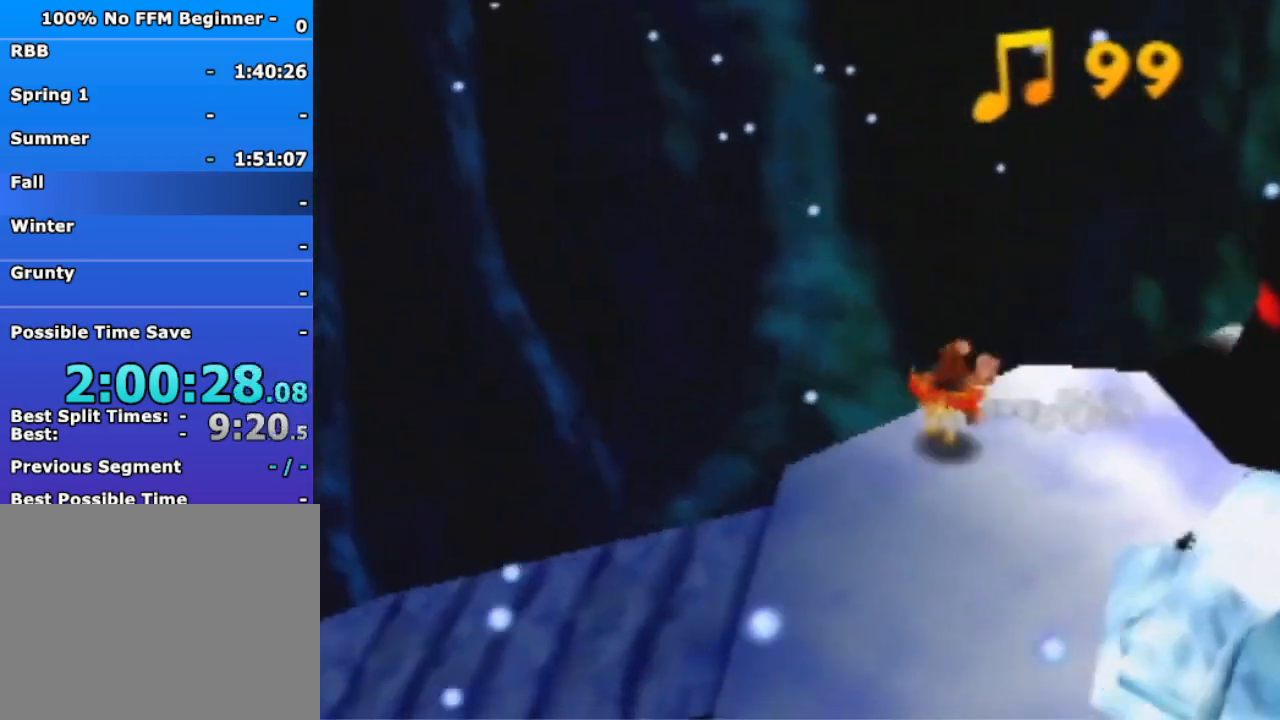
Gameplay with a controller (Nintendo layout); each line is a JSON object with the inputs held at the frame after it (dt_ms = milliseconds from this image to that frame). "events" lists button and stick changes between this image and that frame as [ms after this image, input, new state], when the widget could be followed in between. Not read: L3 R3 Z.
{"dt_ms": 500, "buttons": [], "left_stick": "down", "events": [[33, "A", "down"], [133, "A", "up"]]}
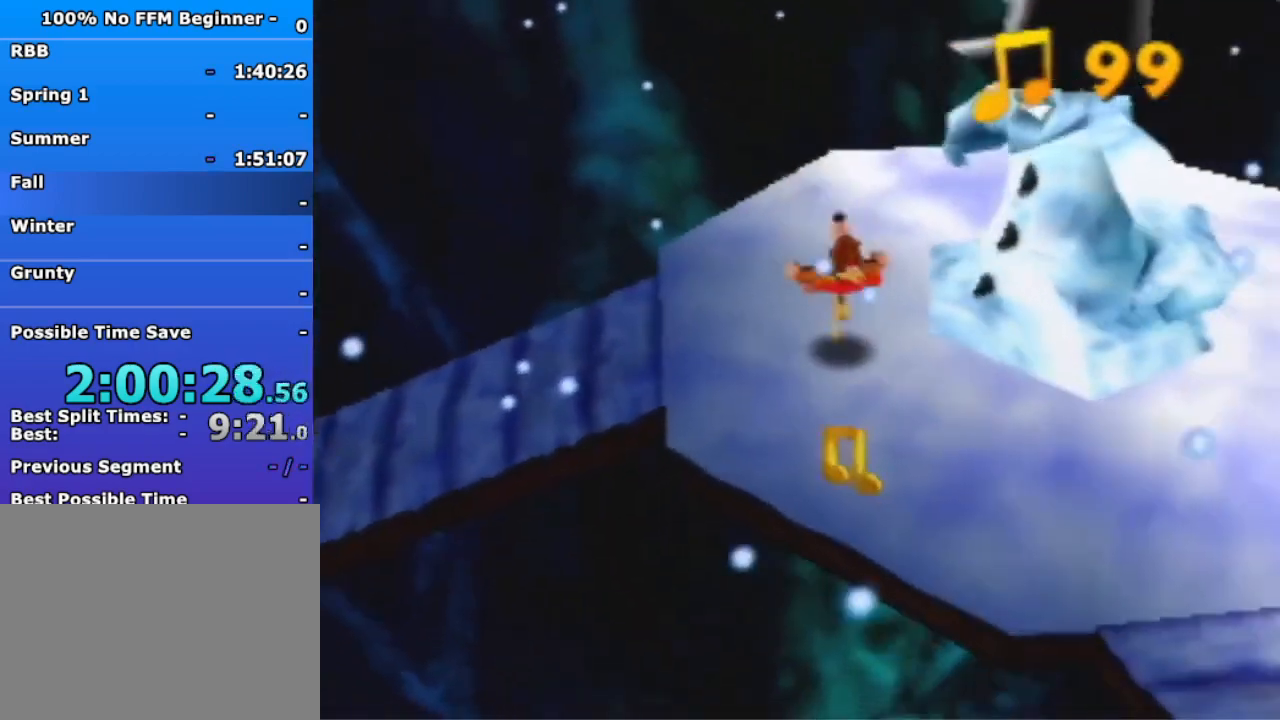
{"dt_ms": 500, "buttons": ["A"], "left_stick": "down-right", "events": [[367, "left_stick", "down-right"], [433, "A", "down"]]}
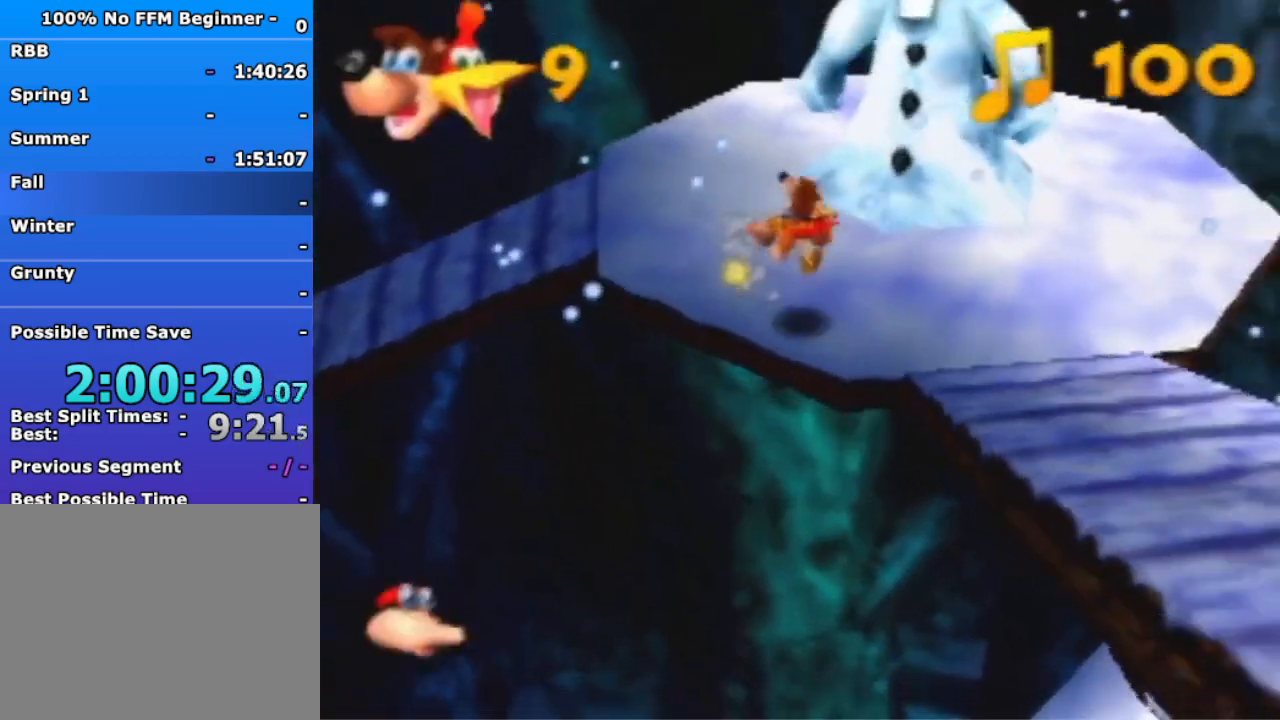
{"dt_ms": 1000, "buttons": [], "left_stick": "down-left", "events": [[200, "left_stick", "down"], [533, "left_stick", "down-left"], [567, "A", "up"], [800, "A", "down"], [900, "A", "up"]]}
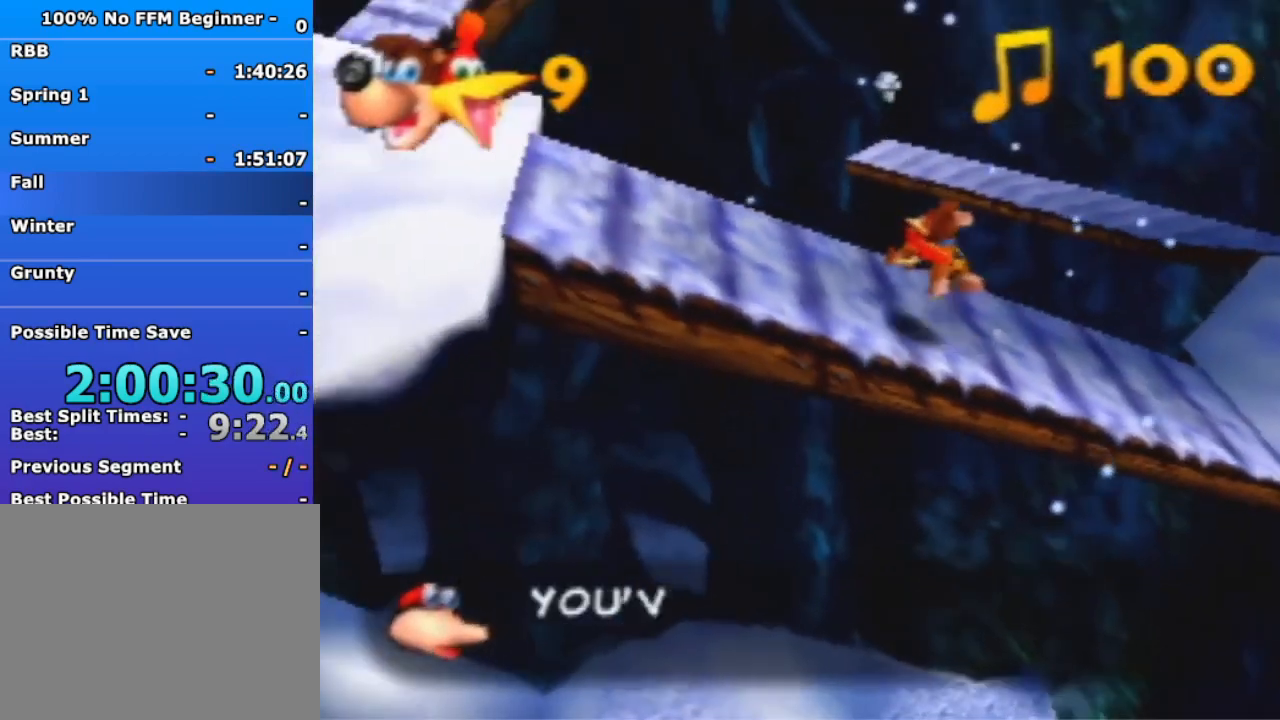
{"dt_ms": 500, "buttons": [], "left_stick": "left", "events": [[167, "left_stick", "left"], [267, "A", "down"], [467, "A", "up"]]}
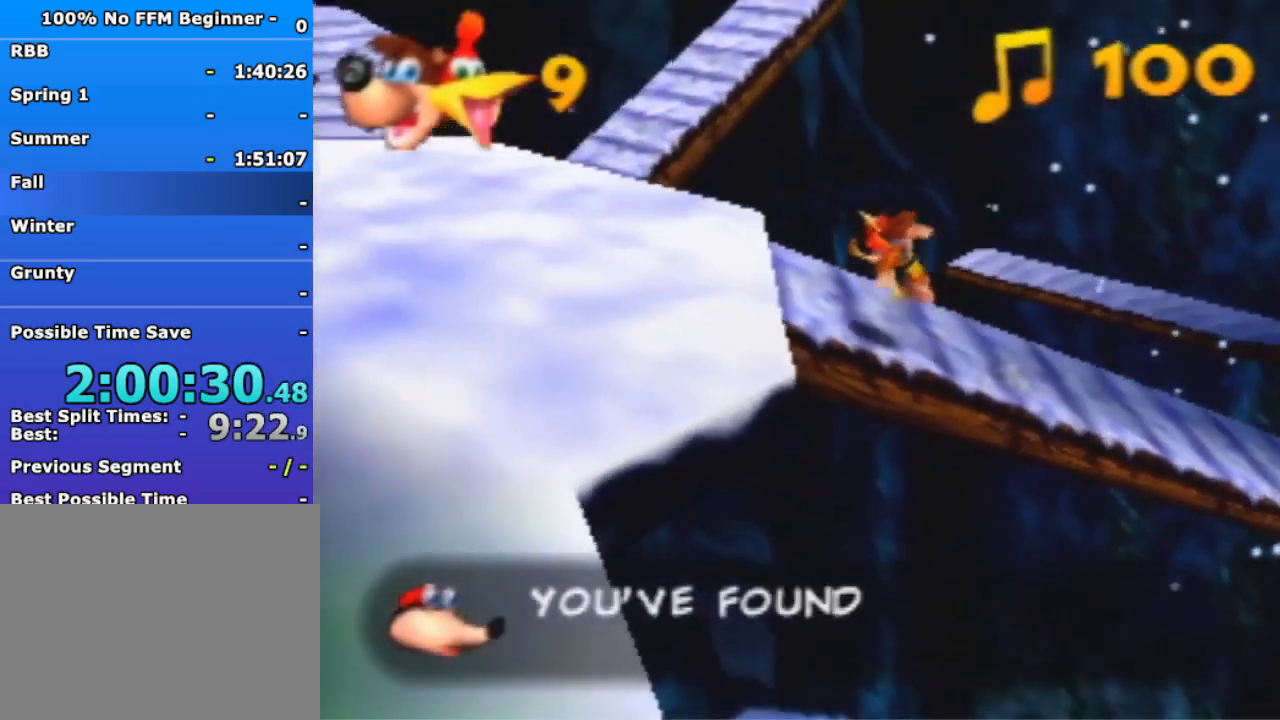
{"dt_ms": 500, "buttons": ["R1"], "left_stick": "up", "events": [[367, "left_stick", "up"], [467, "R1", "down"]]}
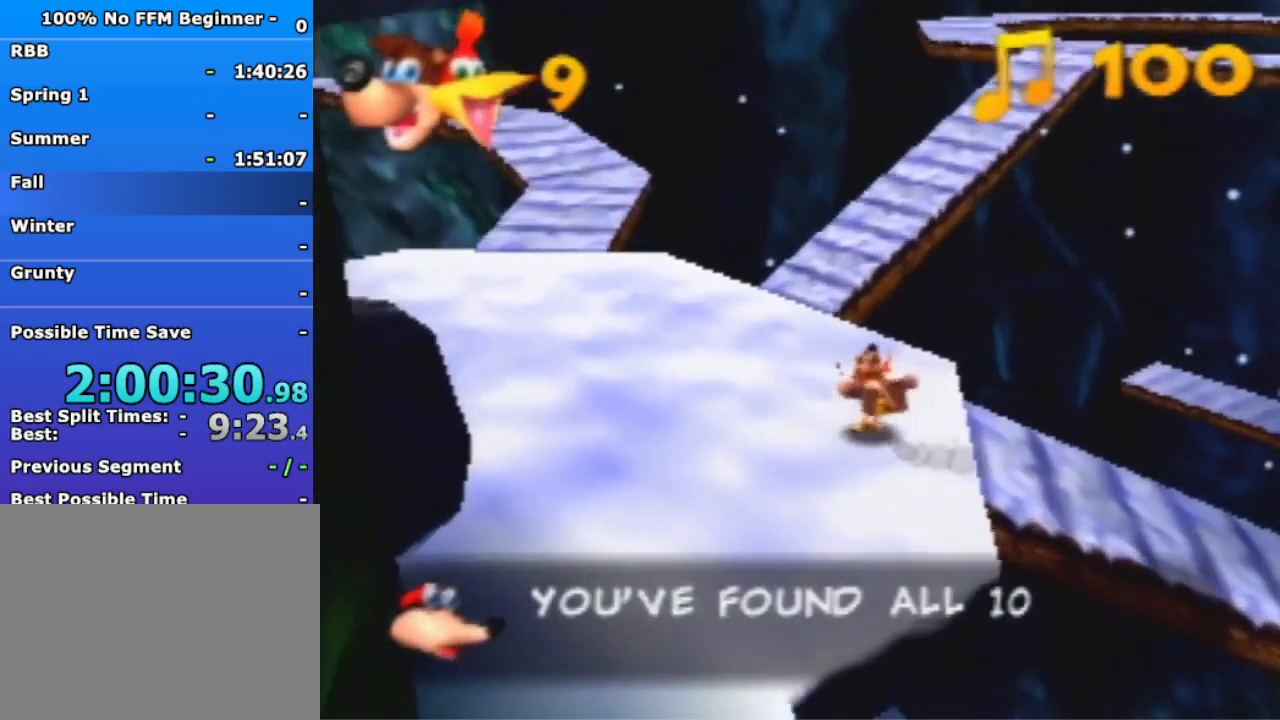
{"dt_ms": 500, "buttons": ["A"], "left_stick": "up", "events": [[133, "A", "down"], [167, "R1", "up"]]}
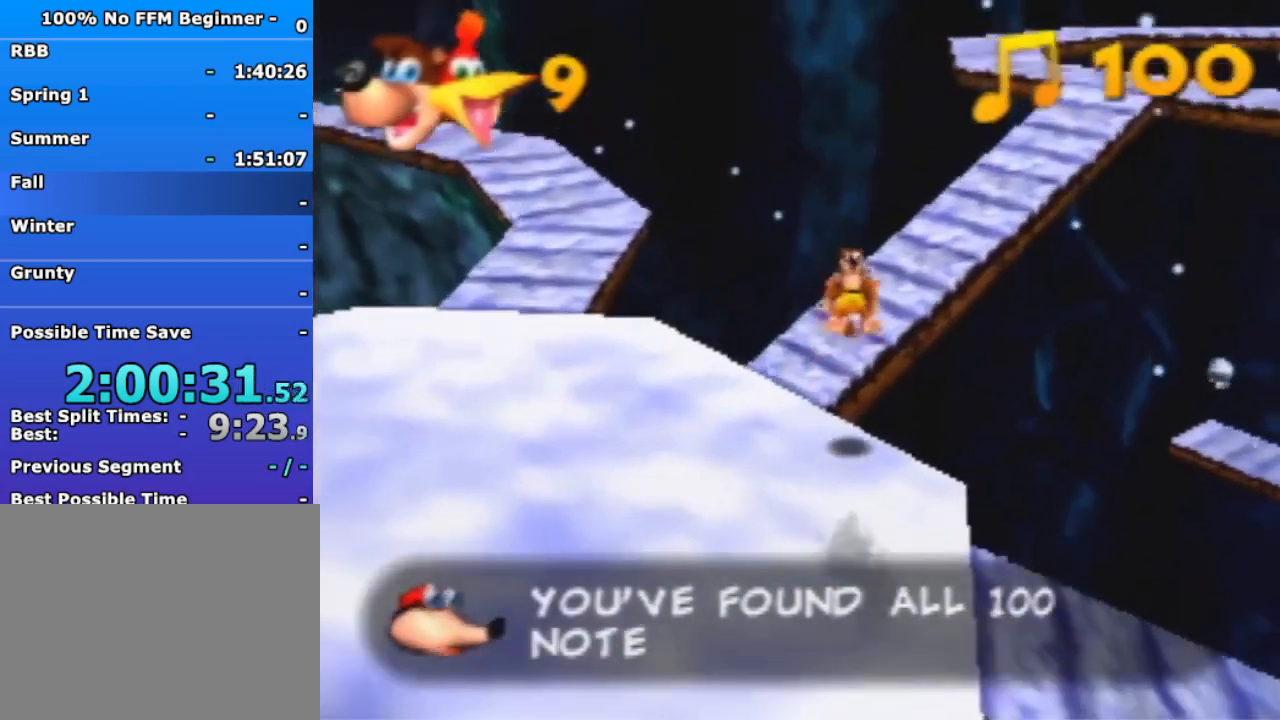
{"dt_ms": 500, "buttons": [], "left_stick": "up-right", "events": [[300, "A", "up"], [300, "left_stick", "up-right"]]}
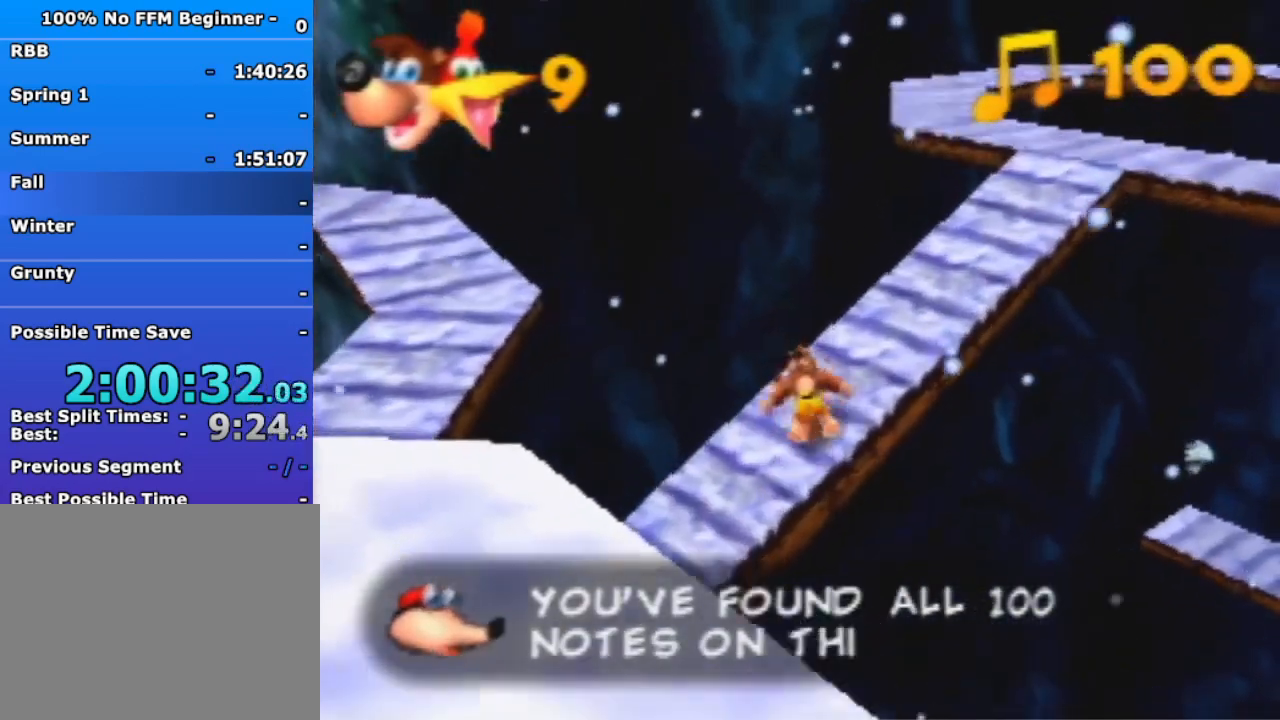
{"dt_ms": 500, "buttons": [], "left_stick": "up-right", "events": [[133, "A", "down"], [200, "A", "up"]]}
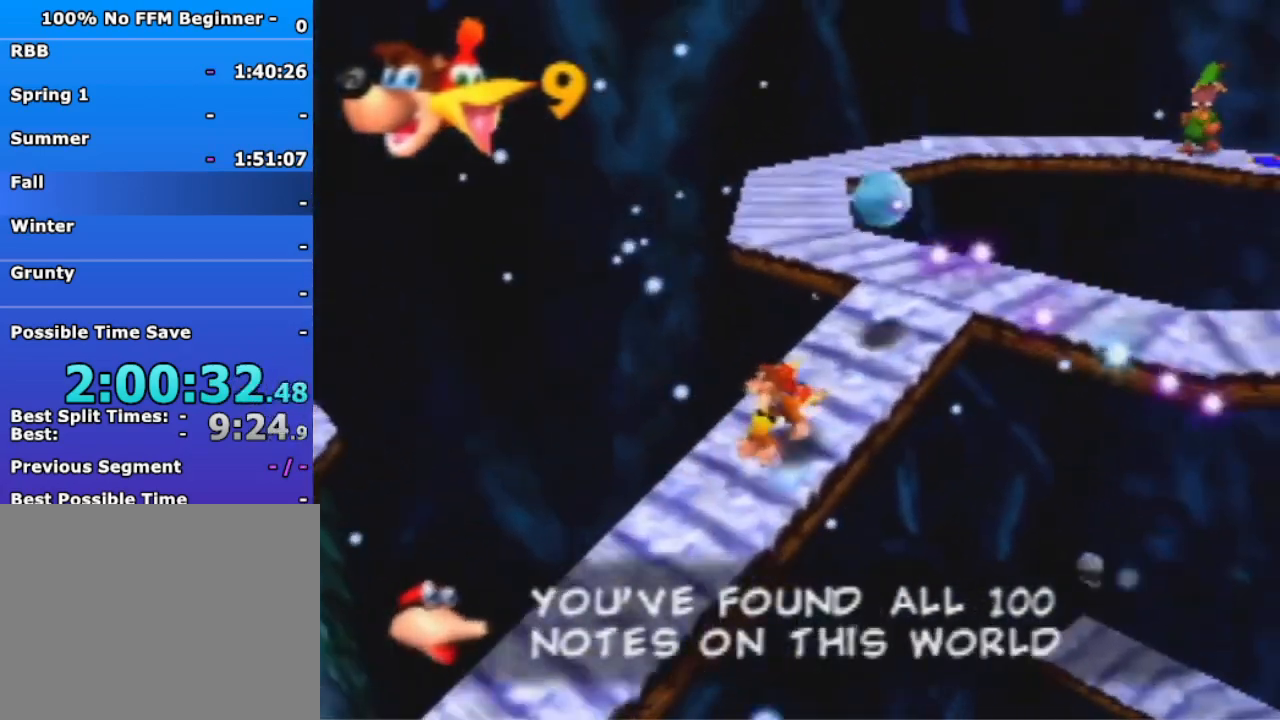
{"dt_ms": 500, "buttons": ["A"], "left_stick": "up", "events": [[367, "left_stick", "up"], [500, "A", "down"]]}
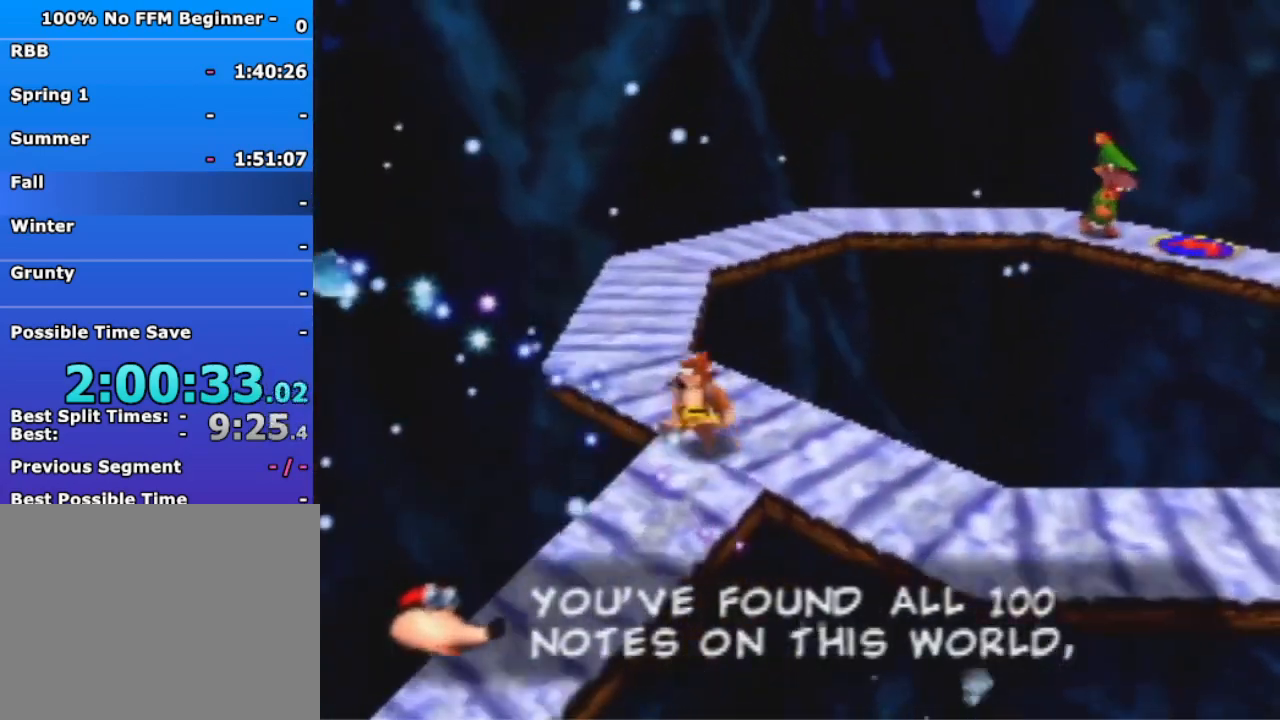
{"dt_ms": 500, "buttons": [], "left_stick": "up-left", "events": [[200, "A", "up"], [333, "left_stick", "up-left"]]}
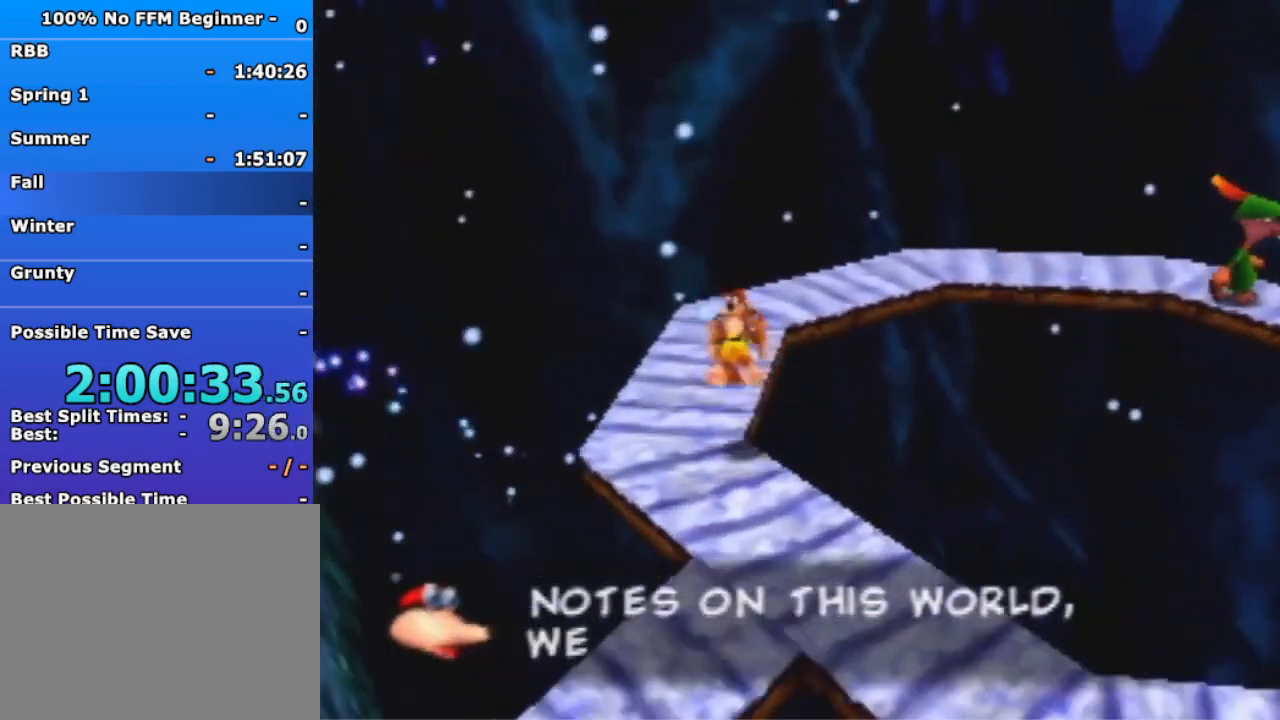
{"dt_ms": 500, "buttons": [], "left_stick": "up", "events": [[100, "left_stick", "up"], [300, "A", "down"], [467, "A", "up"]]}
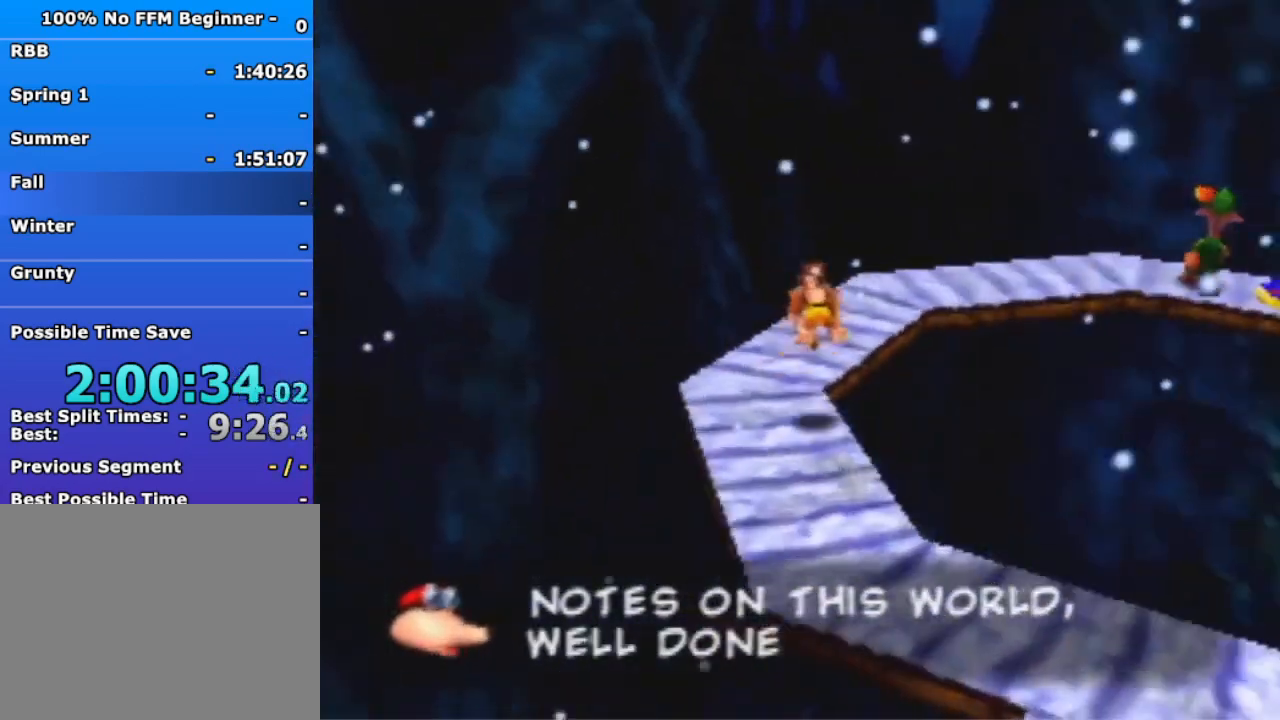
{"dt_ms": 500, "buttons": [], "left_stick": "up", "events": []}
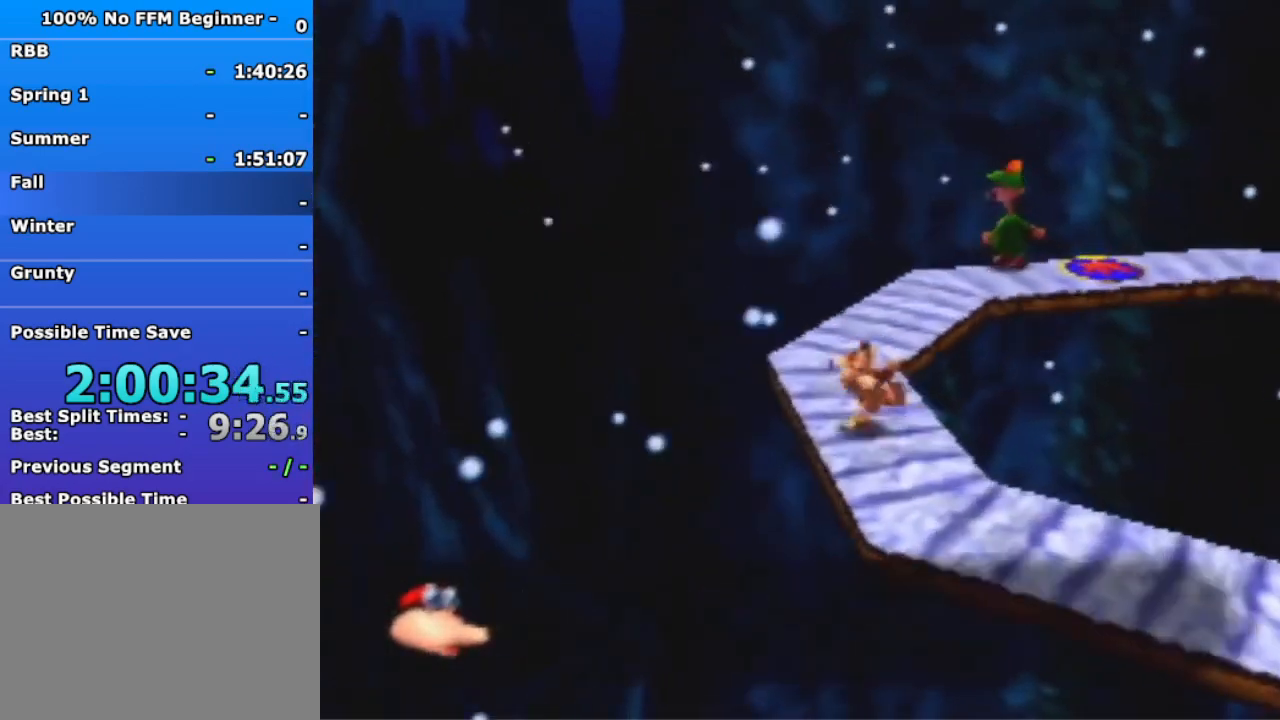
{"dt_ms": 500, "buttons": [], "left_stick": "up", "events": [[67, "A", "down"], [200, "A", "up"]]}
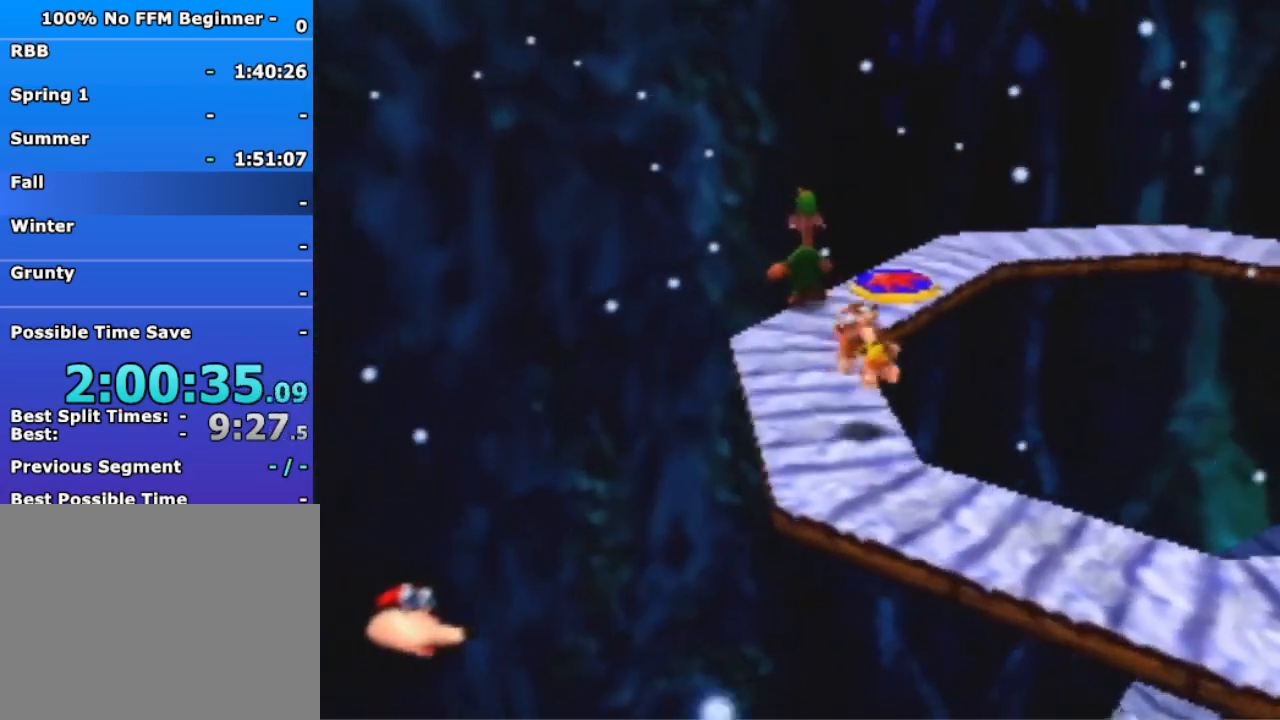
{"dt_ms": 500, "buttons": [], "left_stick": "center", "events": [[233, "left_stick", "center"], [267, "B", "down"], [333, "B", "up"]]}
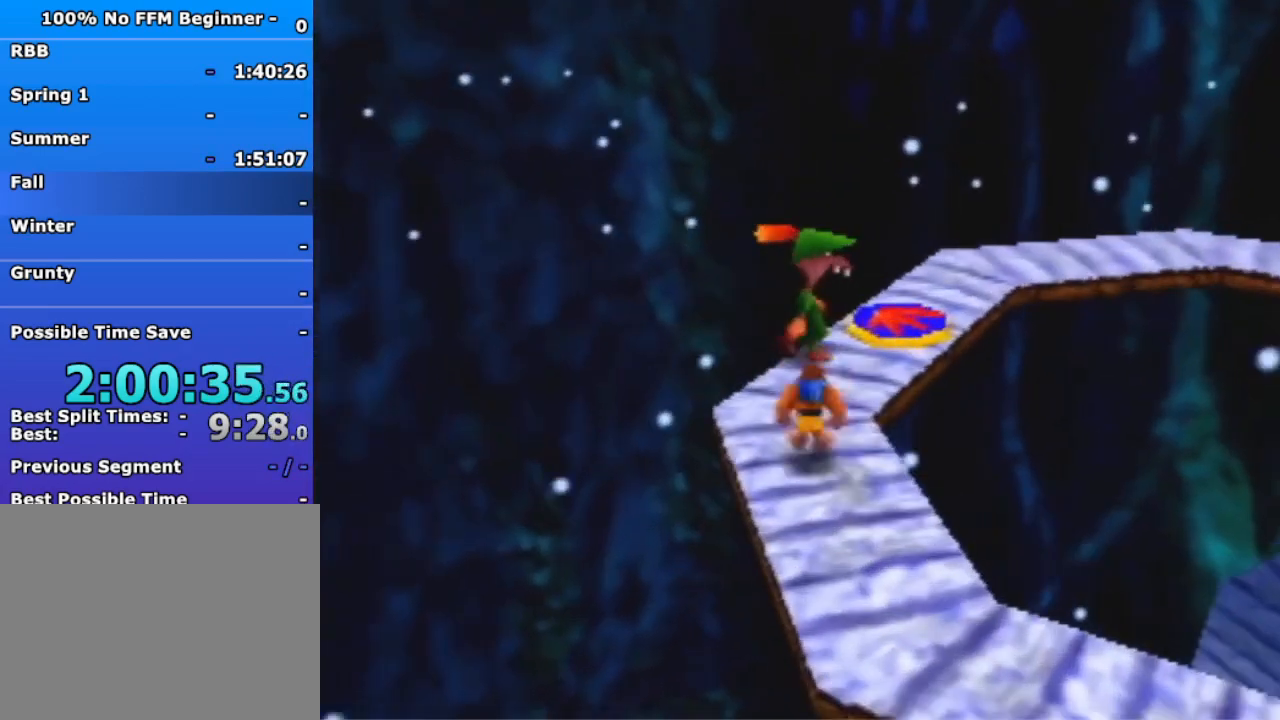
{"dt_ms": 500, "buttons": [], "left_stick": "up", "events": [[33, "A", "down"], [100, "left_stick", "up"], [133, "A", "up"], [267, "B", "down"], [400, "B", "up"]]}
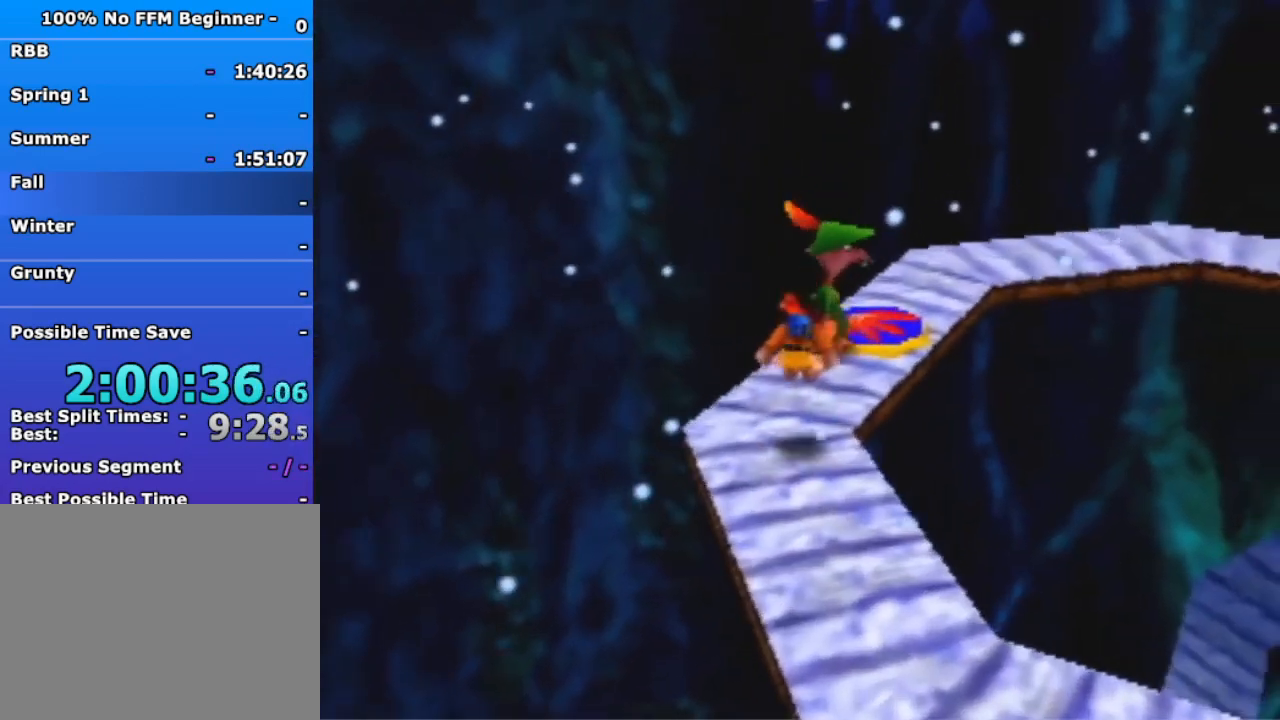
{"dt_ms": 500, "buttons": [], "left_stick": "up", "events": []}
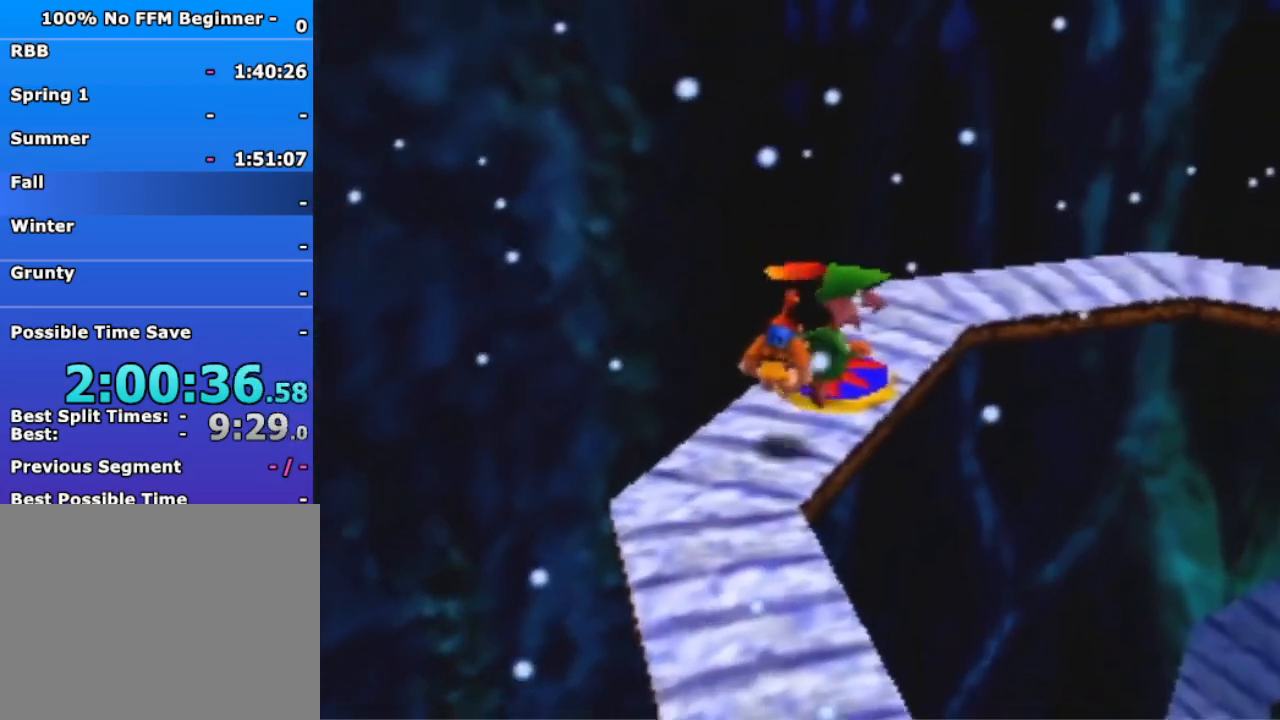
{"dt_ms": 500, "buttons": [], "left_stick": "center", "events": [[133, "left_stick", "down-left"], [500, "left_stick", "center"]]}
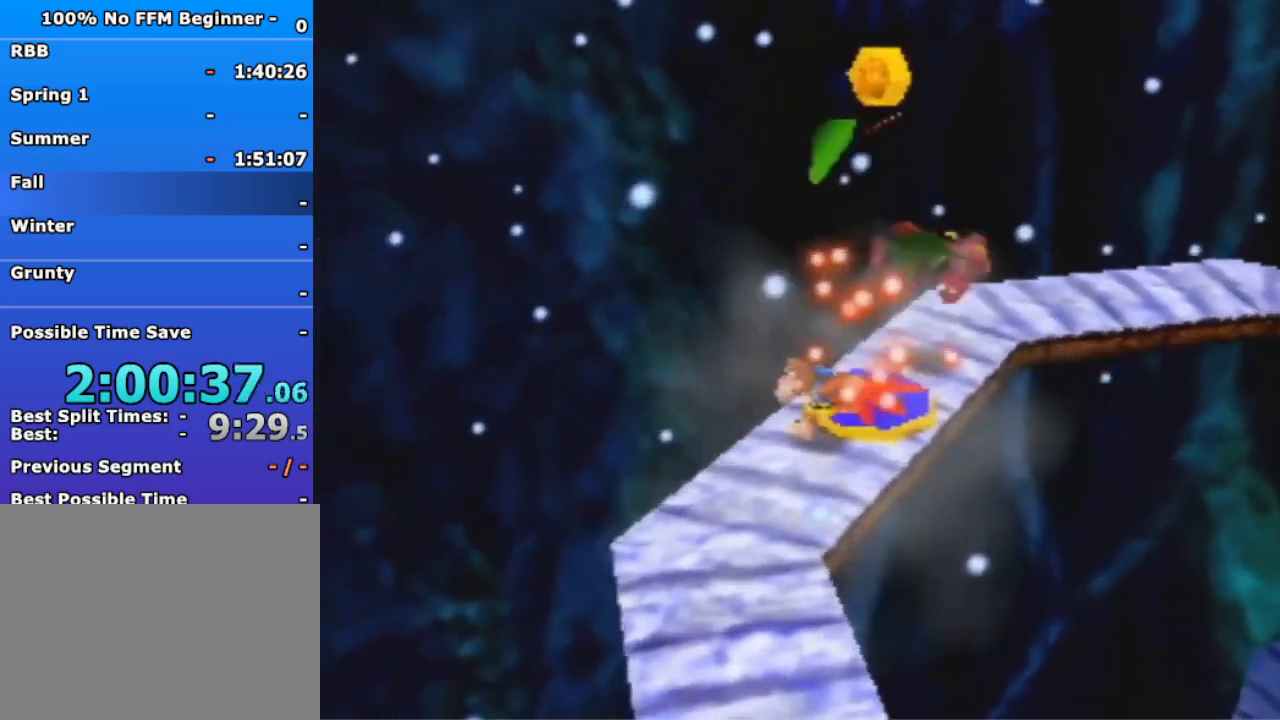
{"dt_ms": 500, "buttons": [], "left_stick": "up-right", "events": [[267, "left_stick", "up-right"]]}
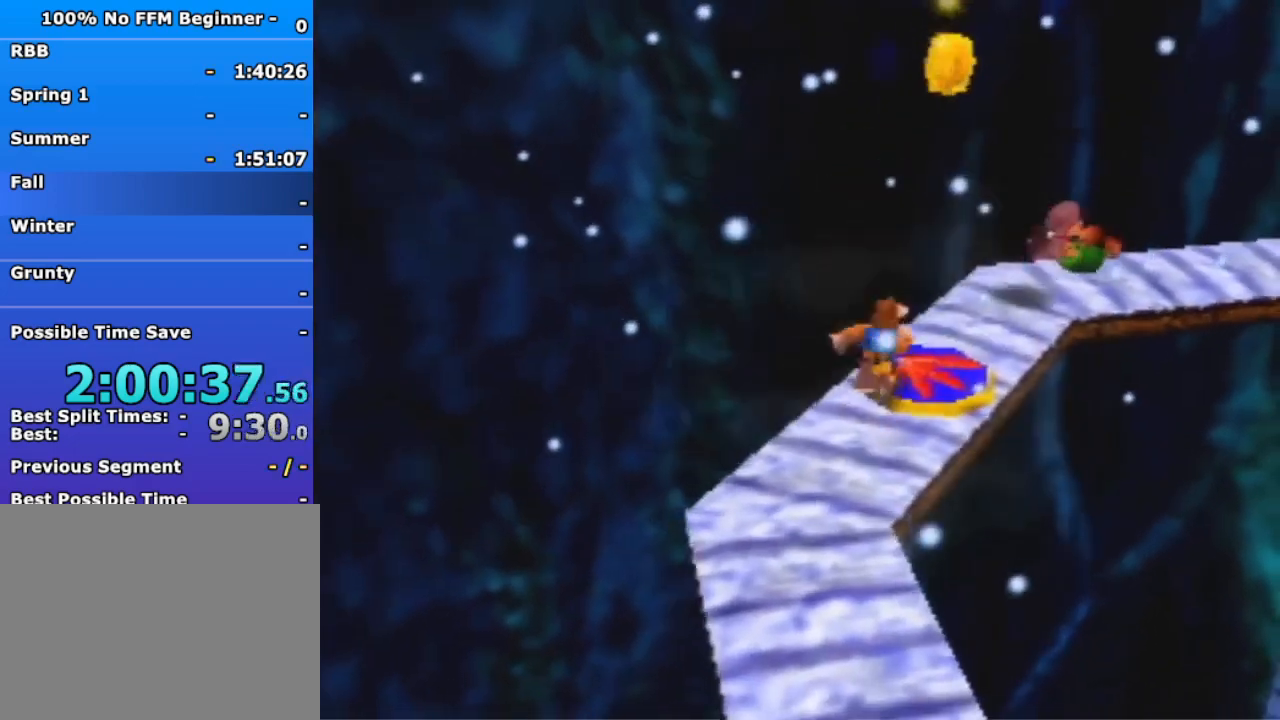
{"dt_ms": 500, "buttons": [], "left_stick": "center", "events": [[133, "left_stick", "down-right"], [200, "A", "down"], [267, "A", "up"], [400, "left_stick", "center"]]}
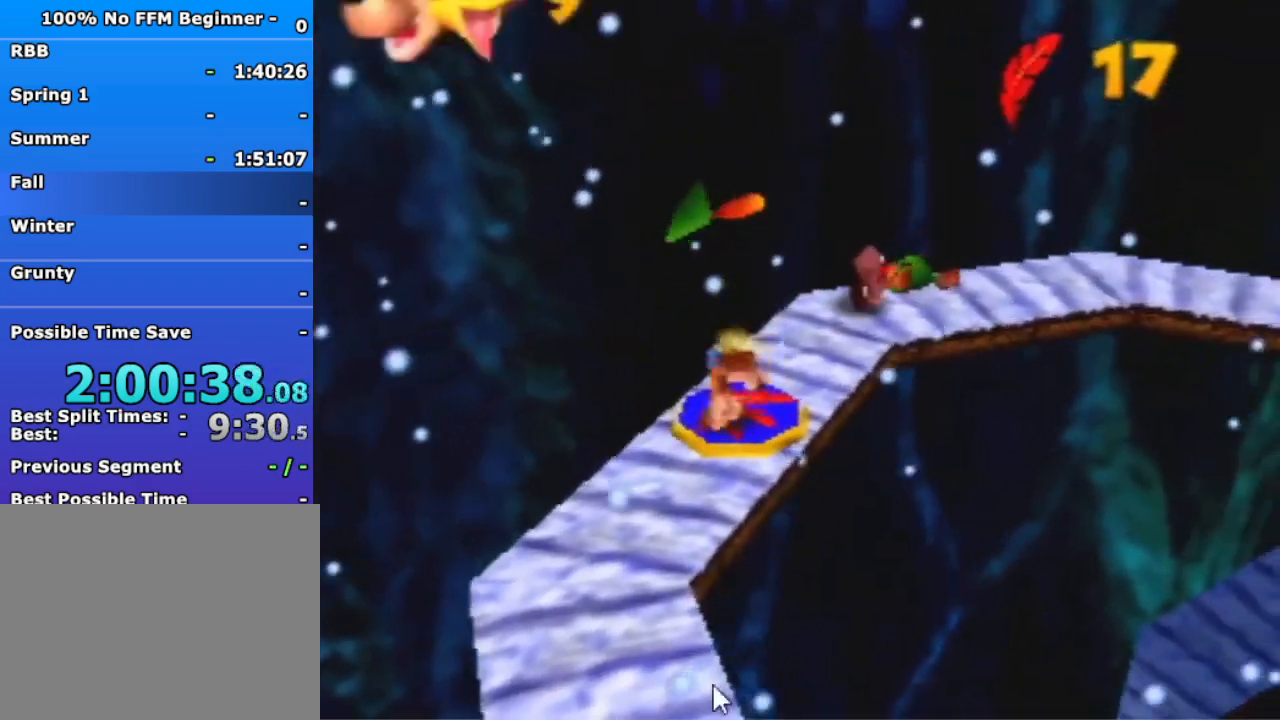
{"dt_ms": 500, "buttons": ["R1"], "left_stick": "center", "events": [[300, "R1", "down"]]}
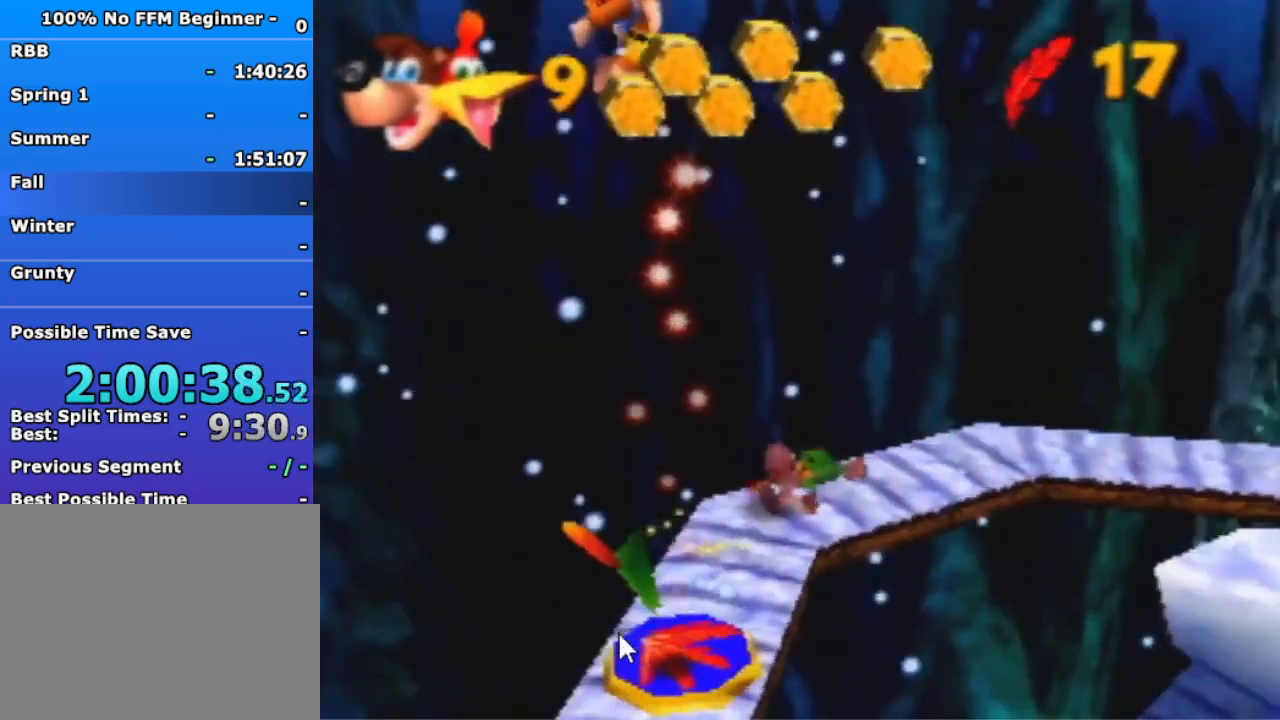
{"dt_ms": 500, "buttons": ["R1"], "left_stick": "center", "events": []}
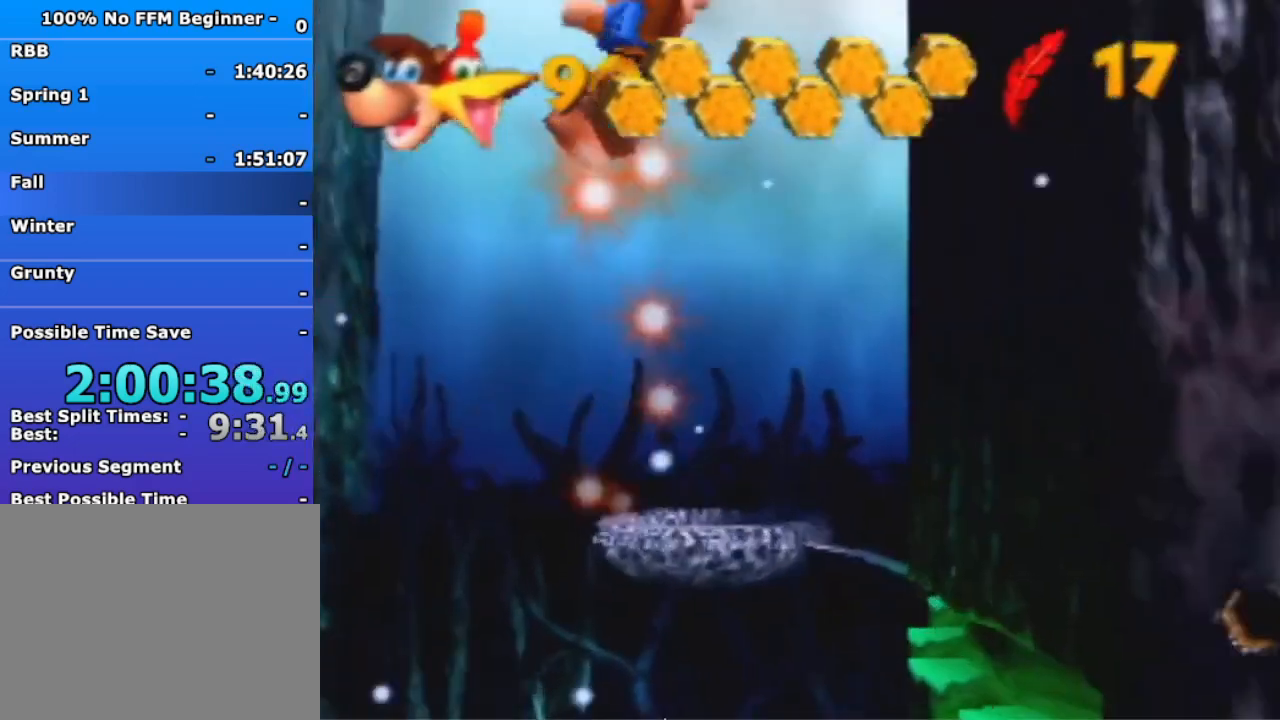
{"dt_ms": 1000, "buttons": ["R1"], "left_stick": "center", "events": [[533, "left_stick", "left"], [767, "left_stick", "center"]]}
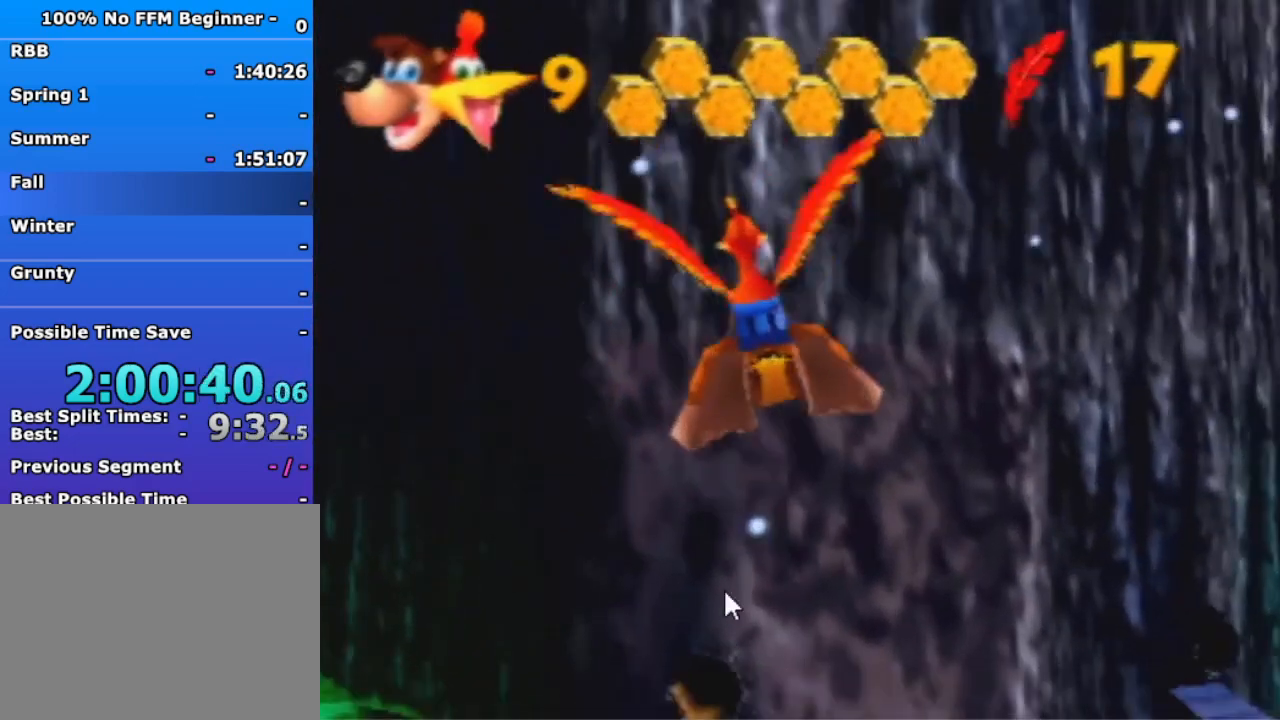
{"dt_ms": 500, "buttons": ["R1"], "left_stick": "center", "events": []}
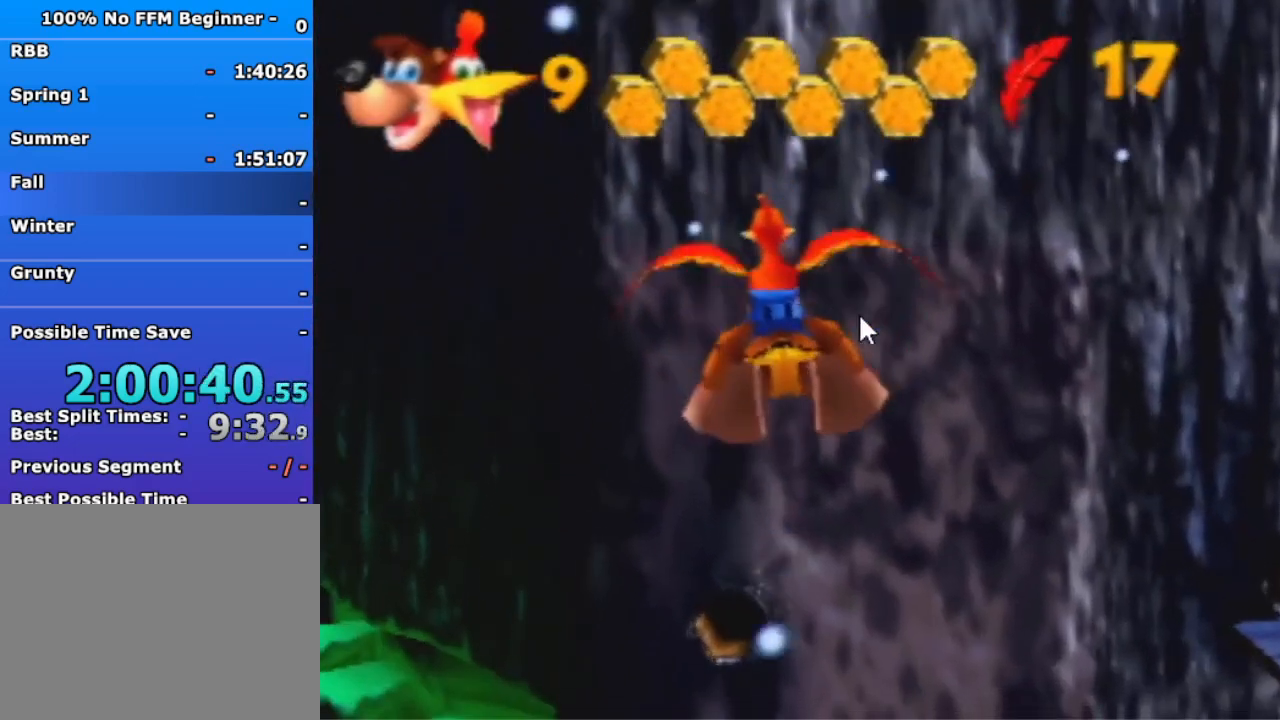
{"dt_ms": 1000, "buttons": ["R1"], "left_stick": "center", "events": [[500, "left_stick", "left"], [967, "left_stick", "center"]]}
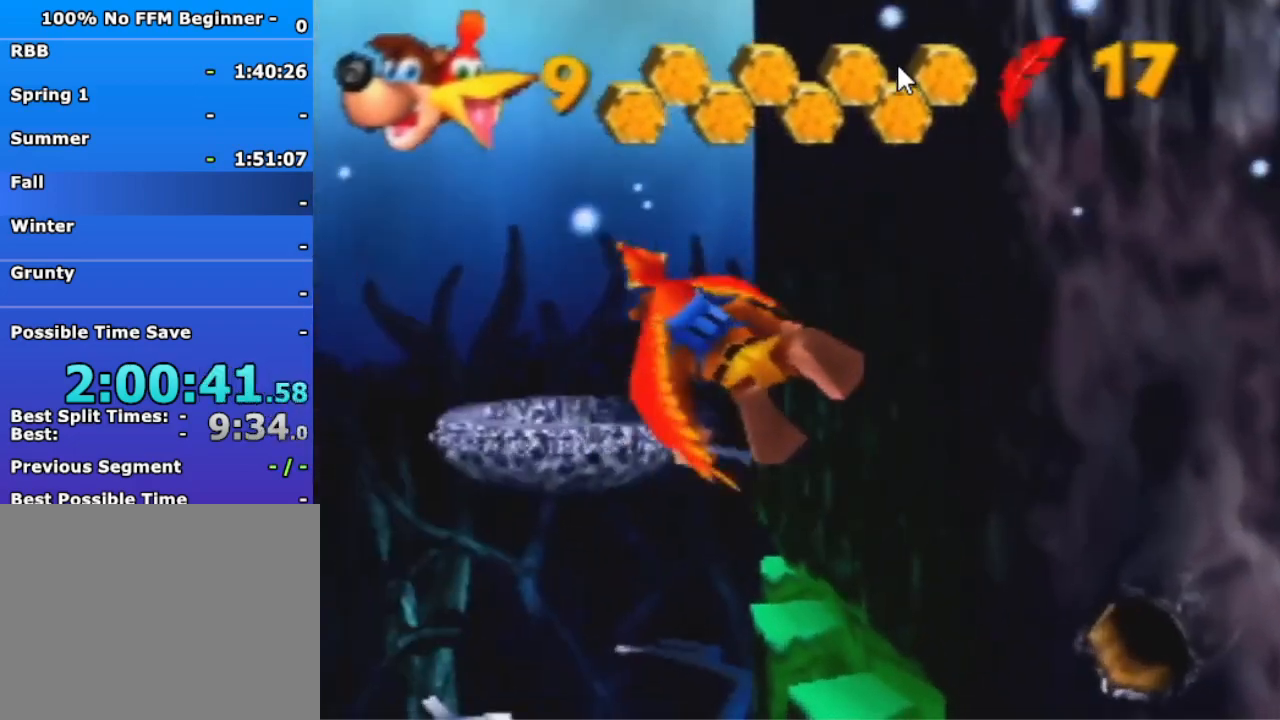
{"dt_ms": 500, "buttons": ["R1"], "left_stick": "right", "events": [[67, "left_stick", "right"]]}